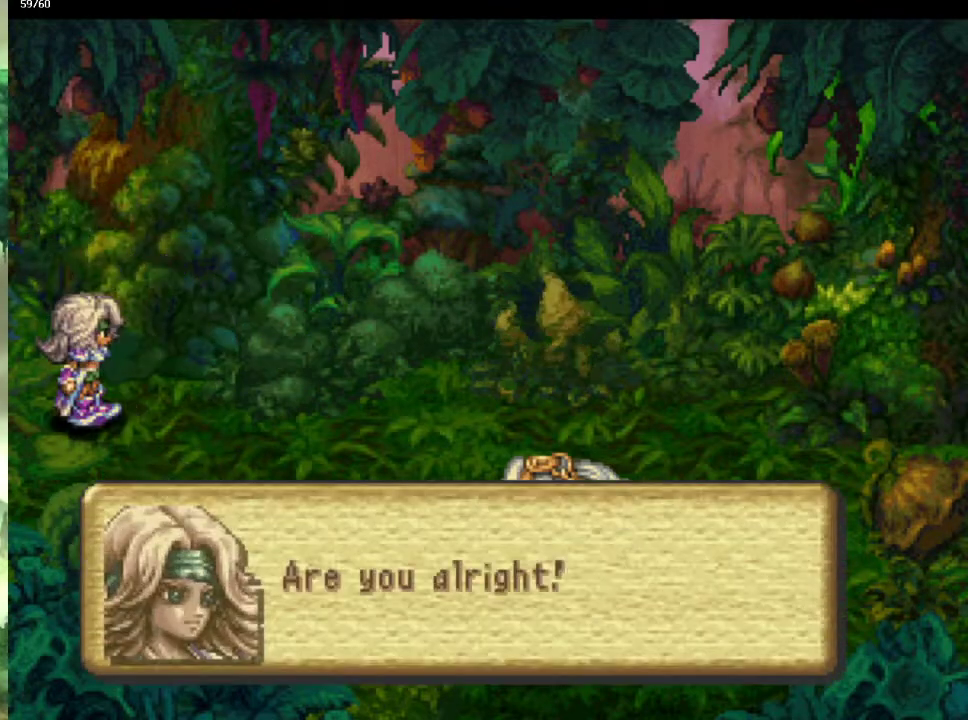
Gameplay with a controller (PlayStation layout); each line is a JSON object with the inputs held at the frame after it. "events" lists button and stick changes between this image and that frame as [ms after this image, input, new state], when the widget could be followed in between. This overlay highlights the sticks when they move; stick clicks (L3 R3) are not distinguishable. Not read: CIRCLE CROSS L3 R3.
{"buttons": [], "left_stick": "up", "right_stick": "center", "events": [[483, "left_stick", "up"]]}
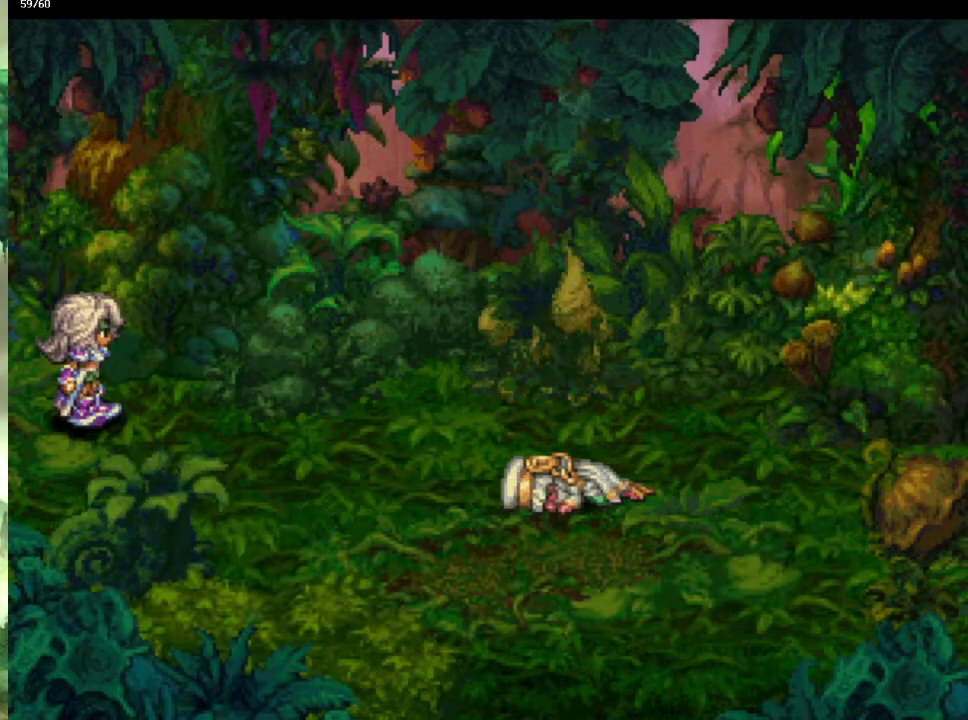
{"buttons": [], "left_stick": "up-left", "right_stick": "center", "events": [[133, "left_stick", "up-left"], [250, "left_stick", "up"], [400, "left_stick", "up-left"]]}
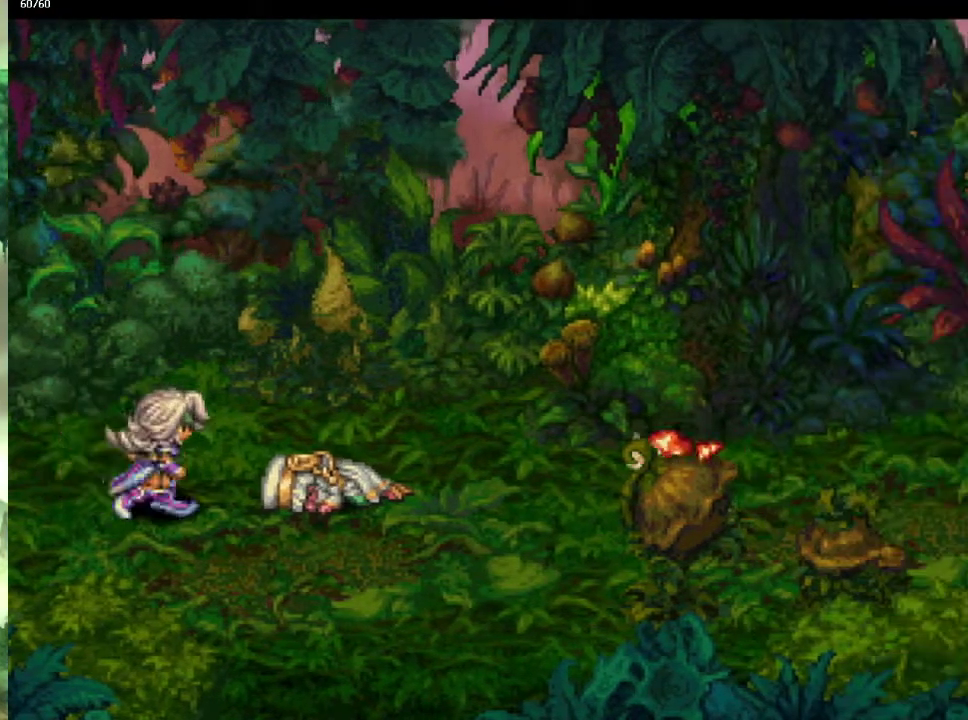
{"buttons": [], "left_stick": "up-left", "right_stick": "center", "events": [[33, "left_stick", "left"], [100, "left_stick", "up-left"], [200, "left_stick", "left"], [250, "left_stick", "up-left"], [300, "left_stick", "up"], [350, "left_stick", "up-left"], [433, "left_stick", "up"], [483, "left_stick", "up-left"]]}
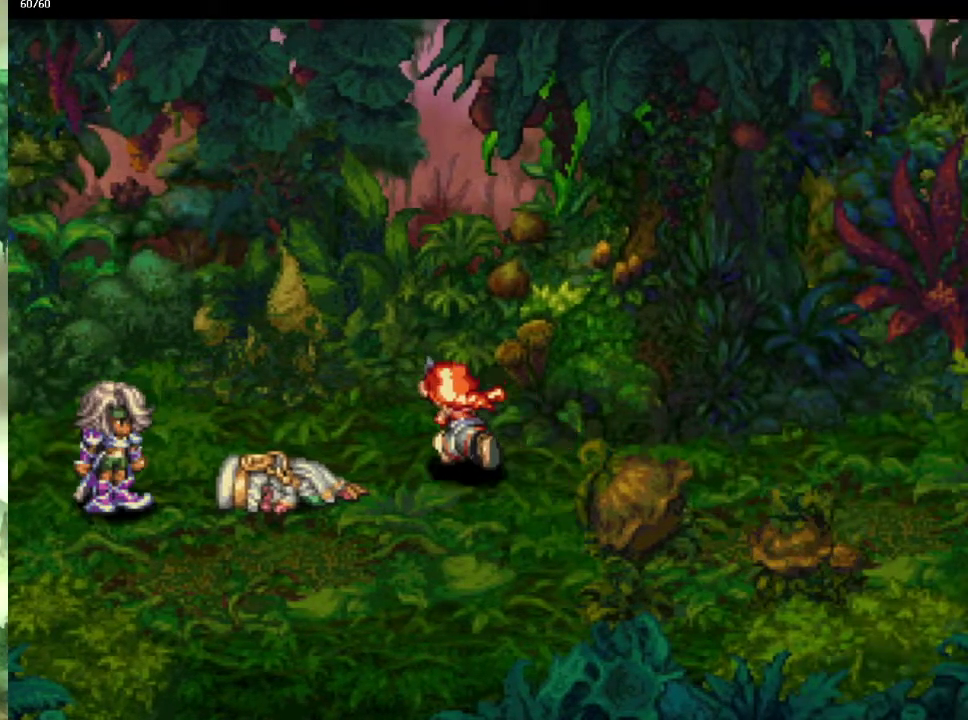
{"buttons": [], "left_stick": "up-left", "right_stick": "center", "events": [[200, "left_stick", "left"], [283, "left_stick", "up-left"], [367, "left_stick", "down-left"], [417, "left_stick", "left"], [467, "left_stick", "up-left"]]}
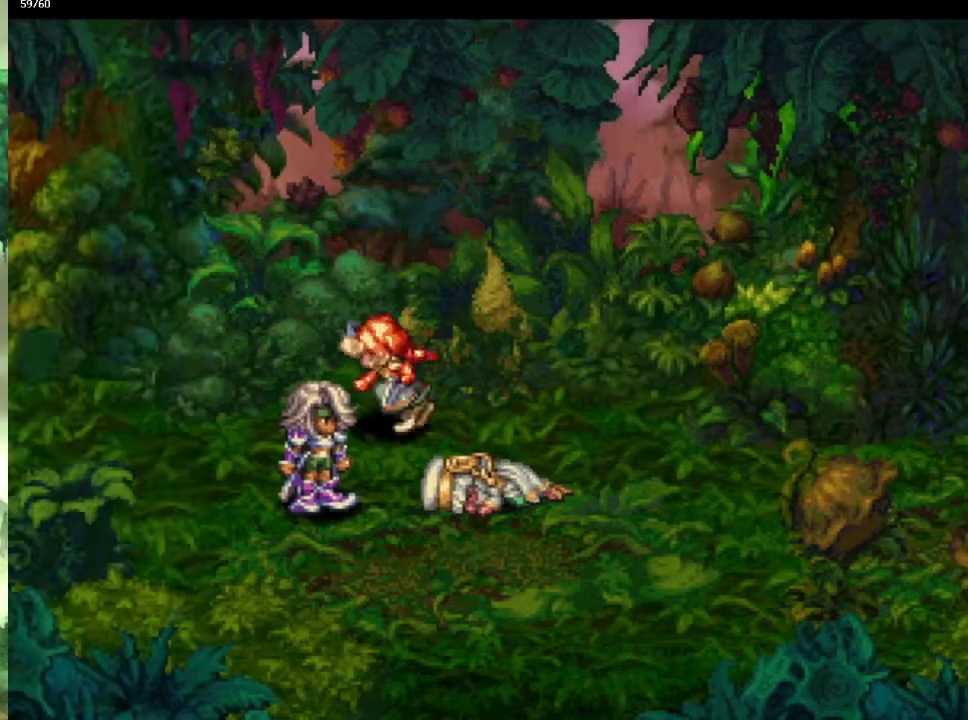
{"buttons": [], "left_stick": "up-left", "right_stick": "center", "events": [[17, "left_stick", "left"], [67, "left_stick", "down-left"], [133, "left_stick", "up-left"], [217, "left_stick", "down-left"], [267, "left_stick", "left"], [433, "left_stick", "up-left"]]}
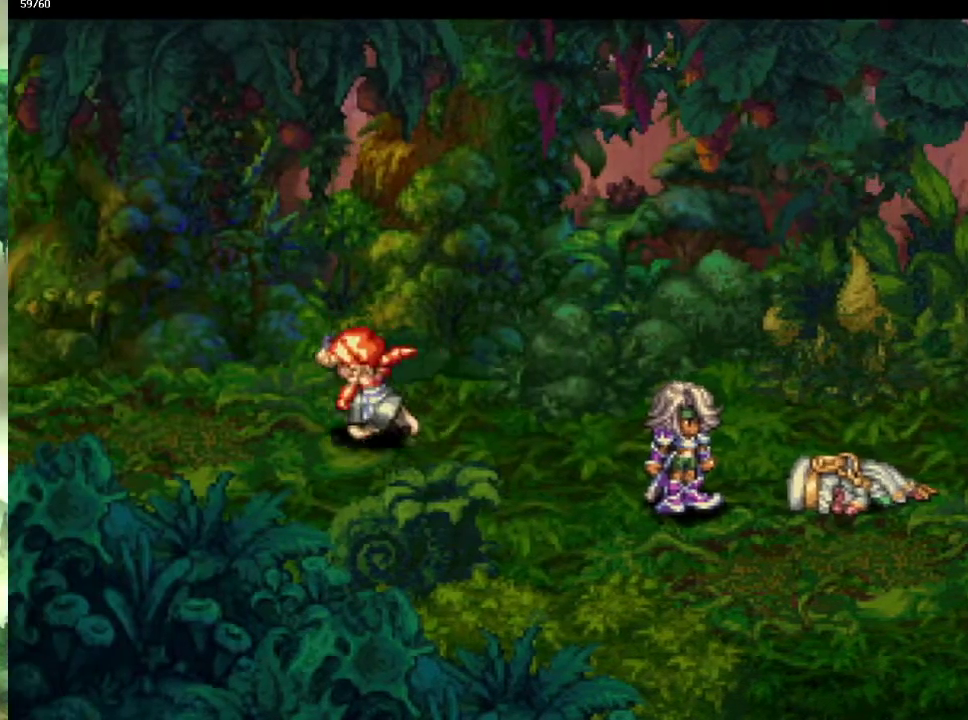
{"buttons": [], "left_stick": "up-left", "right_stick": "center", "events": [[33, "left_stick", "left"], [117, "left_stick", "up-left"], [233, "left_stick", "down-left"], [300, "left_stick", "up-left"], [383, "left_stick", "down-left"], [467, "left_stick", "up-left"]]}
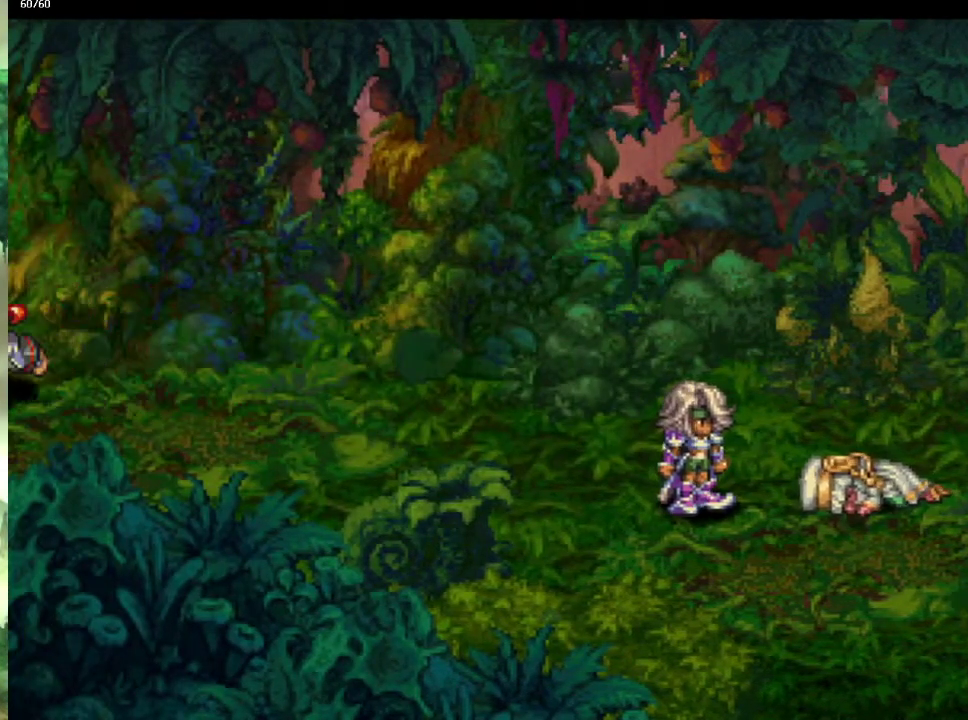
{"buttons": [], "left_stick": "center", "right_stick": "center", "events": [[33, "left_stick", "left"], [83, "left_stick", "down-left"], [150, "left_stick", "center"]]}
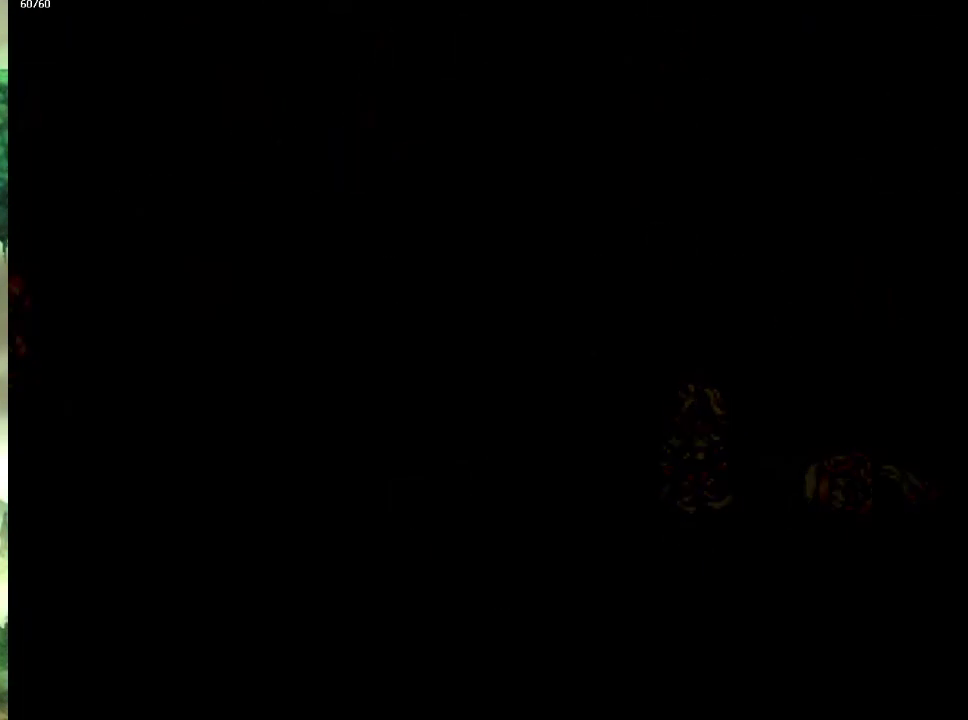
{"buttons": [], "left_stick": "left", "right_stick": "center", "events": [[450, "left_stick", "left"]]}
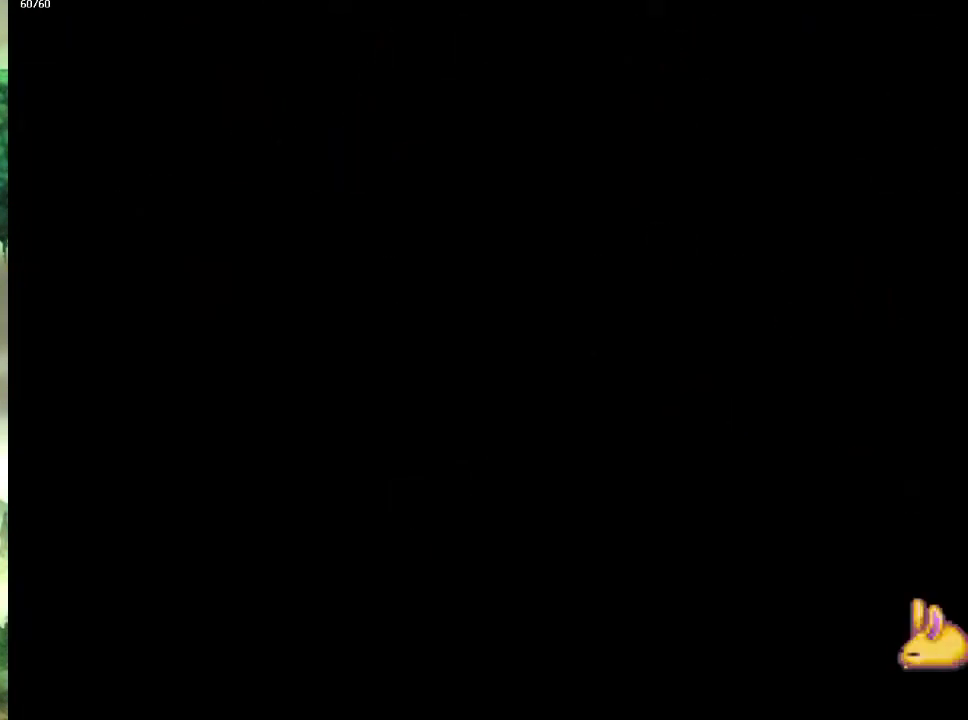
{"buttons": [], "left_stick": "left", "right_stick": "center", "events": [[17, "left_stick", "up-left"], [83, "left_stick", "left"], [150, "left_stick", "down-left"], [250, "left_stick", "left"], [350, "left_stick", "down-left"], [433, "left_stick", "left"]]}
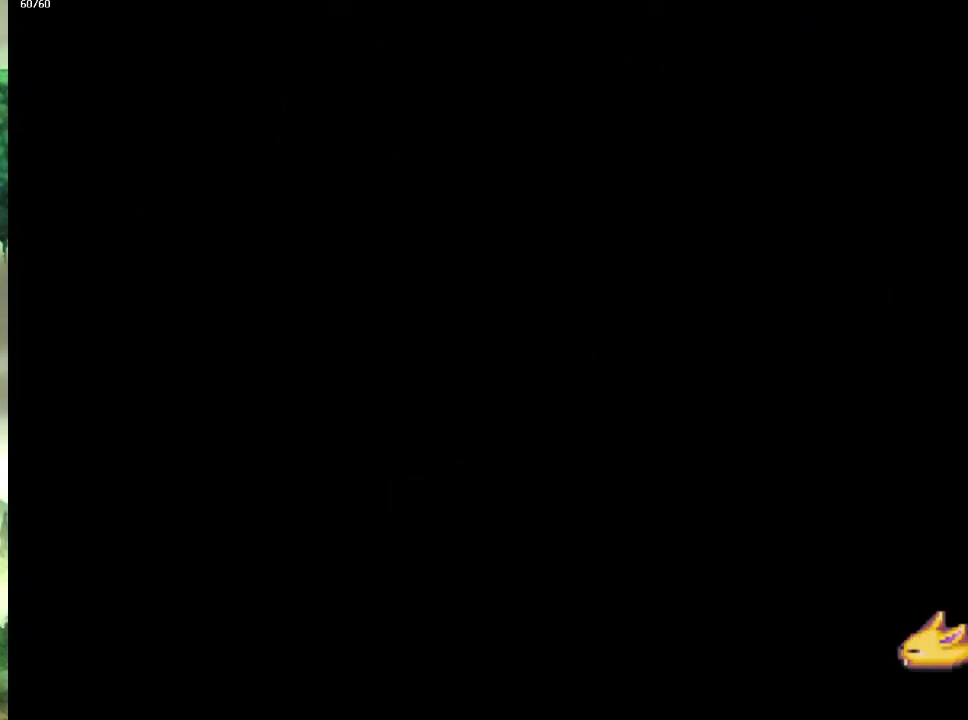
{"buttons": [], "left_stick": "up-left", "right_stick": "center", "events": [[33, "left_stick", "down-left"], [117, "left_stick", "left"], [233, "left_stick", "down-left"], [300, "left_stick", "left"], [400, "left_stick", "down-left"], [500, "left_stick", "up-left"]]}
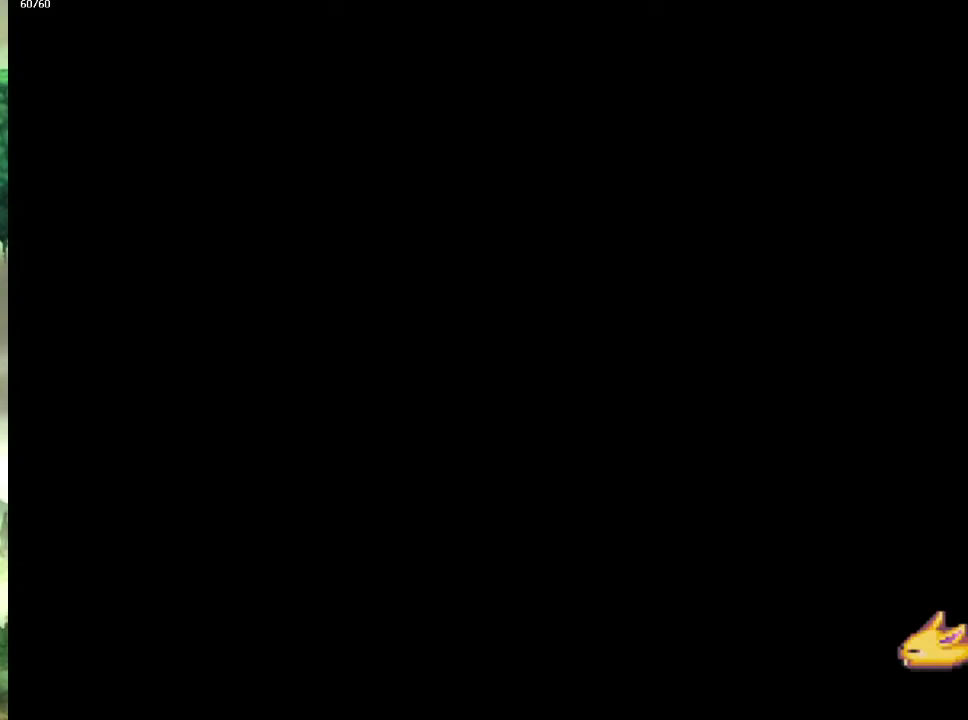
{"buttons": [], "left_stick": "up-left", "right_stick": "center", "events": [[150, "left_stick", "up"], [283, "left_stick", "up-left"]]}
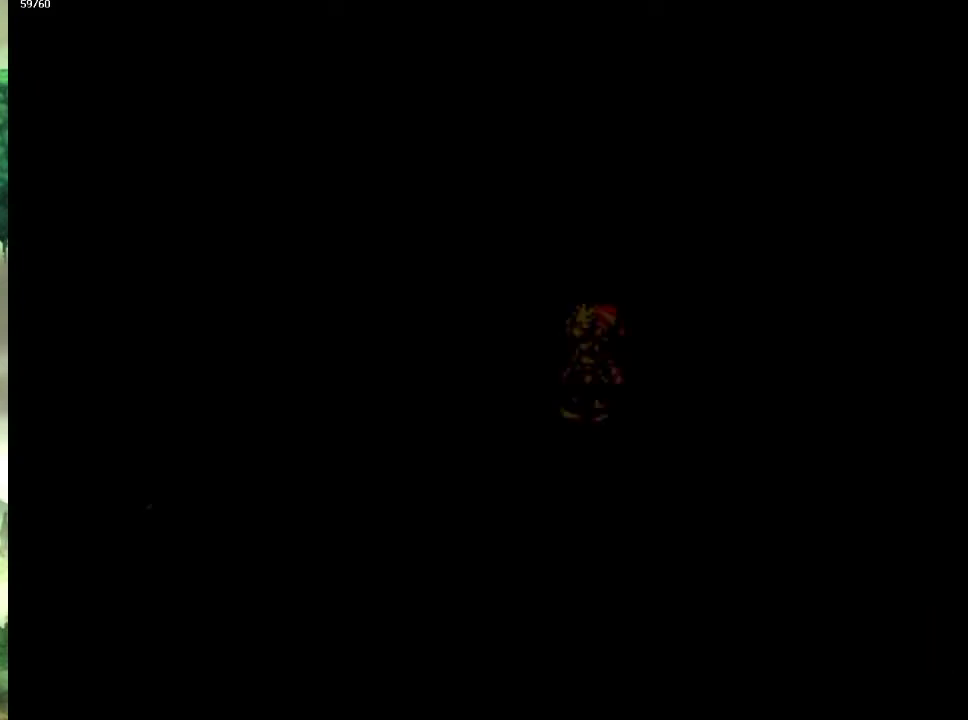
{"buttons": [], "left_stick": "up", "right_stick": "center", "events": [[450, "left_stick", "center"], [500, "left_stick", "up"]]}
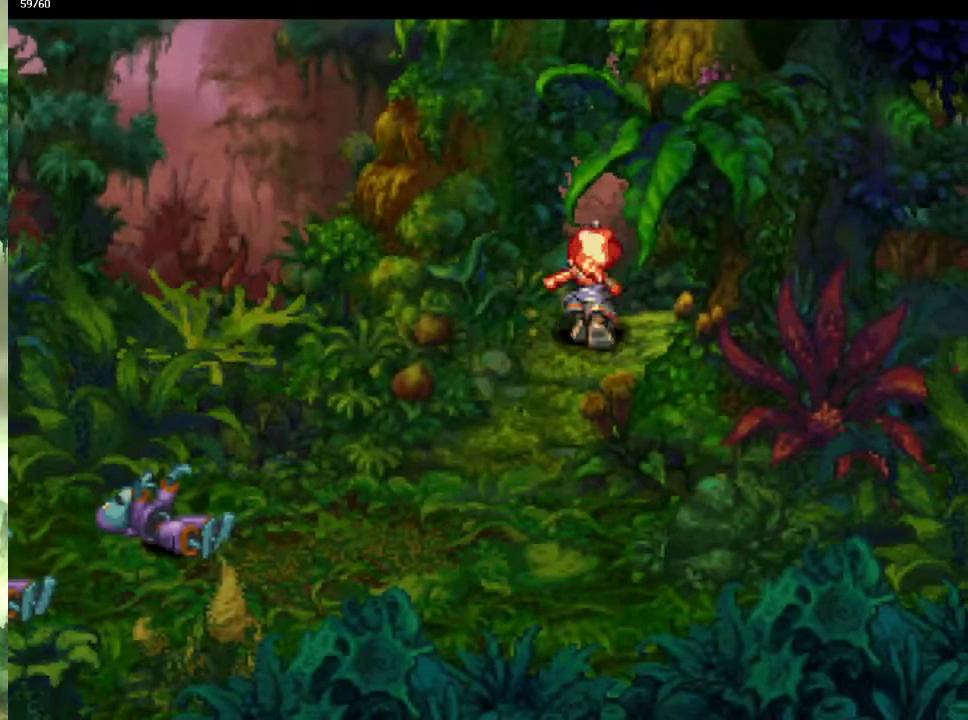
{"buttons": [], "left_stick": "down-left", "right_stick": "center", "events": [[83, "left_stick", "left"], [133, "left_stick", "down-left"]]}
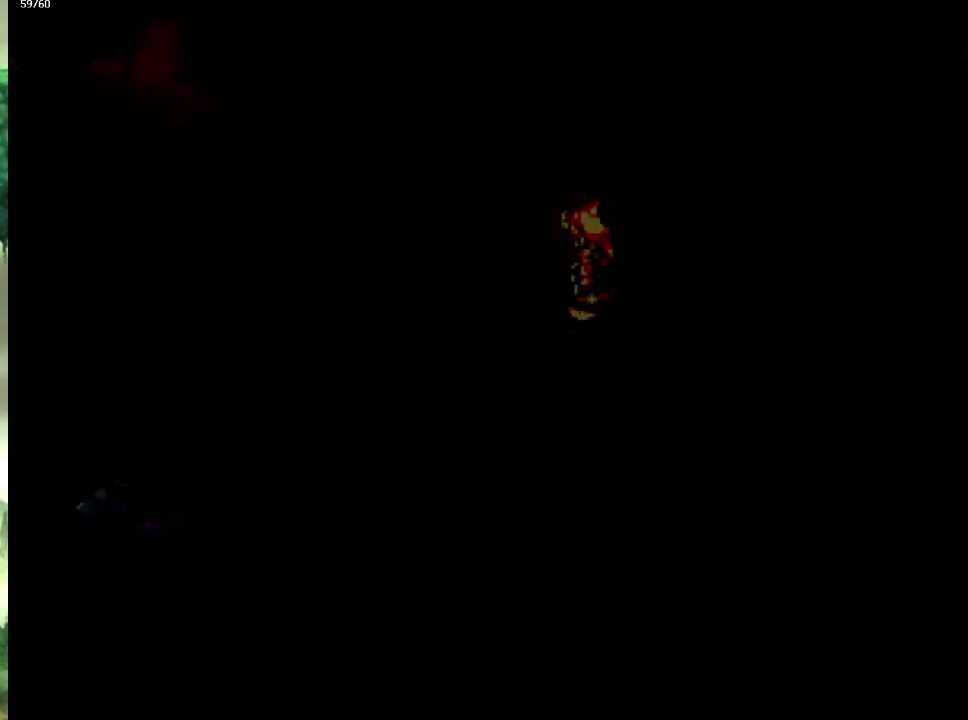
{"buttons": [], "left_stick": "center", "right_stick": "center", "events": [[83, "left_stick", "center"]]}
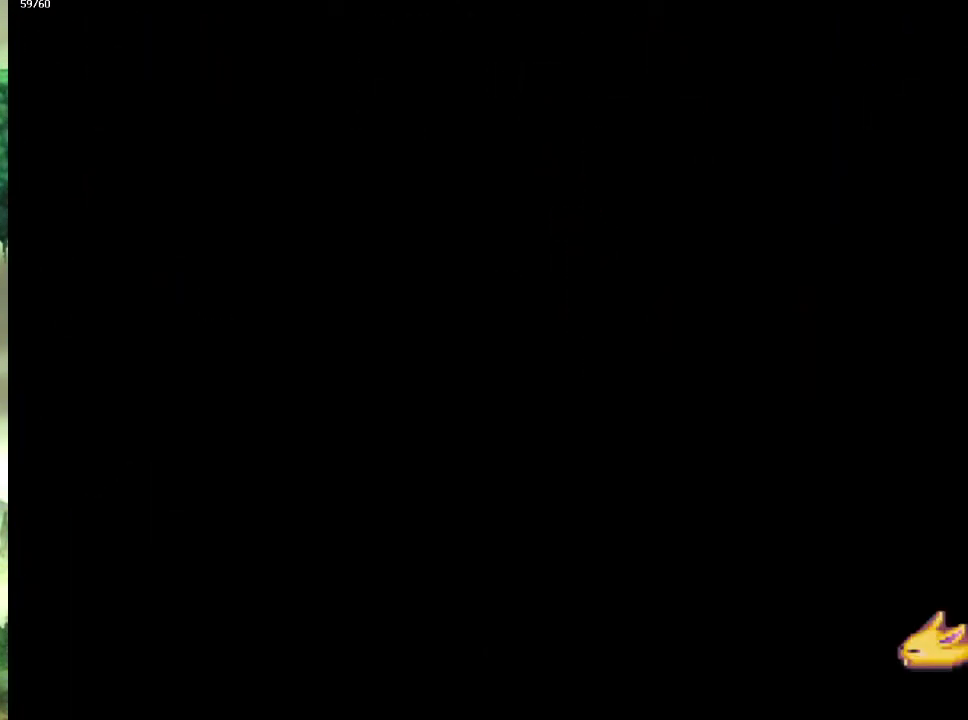
{"buttons": [], "left_stick": "center", "right_stick": "center", "events": [[150, "left_stick", "up"], [217, "left_stick", "center"], [417, "left_stick", "up-right"], [433, "right_stick", "left"], [483, "left_stick", "center"], [483, "right_stick", "center"]]}
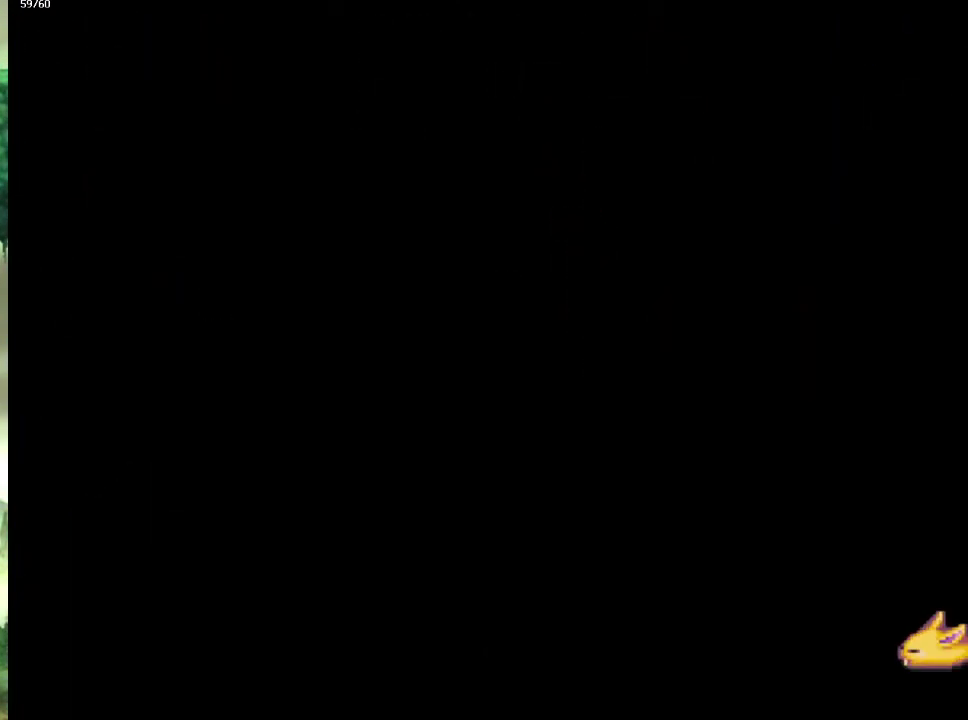
{"buttons": [], "left_stick": "down-left", "right_stick": "center", "events": [[200, "left_stick", "left"], [267, "left_stick", "down-left"]]}
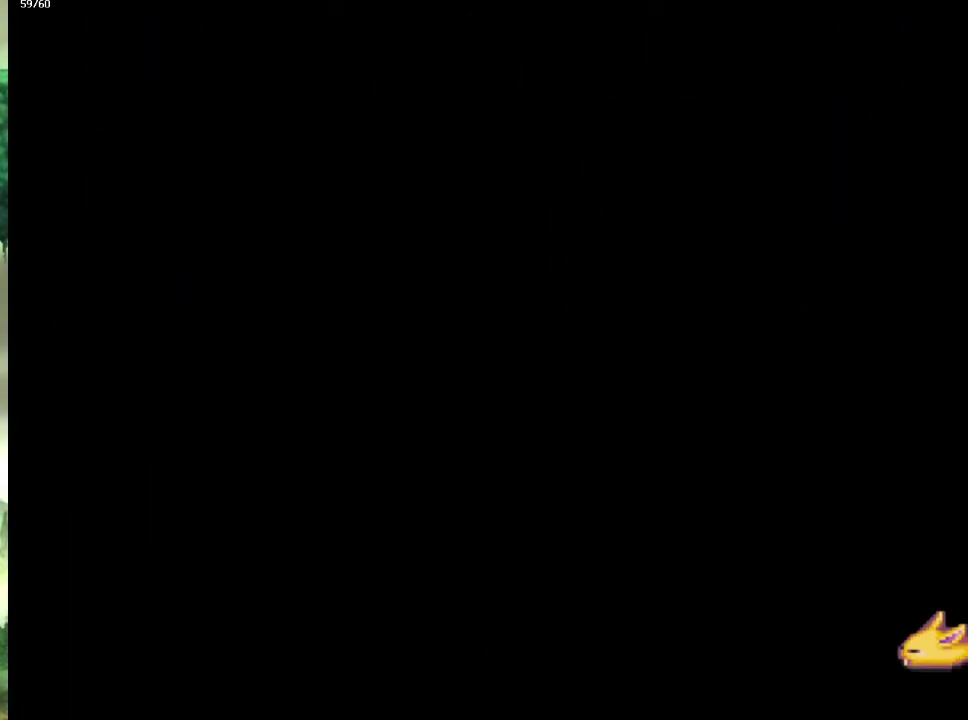
{"buttons": [], "left_stick": "left", "right_stick": "center", "events": [[483, "left_stick", "left"]]}
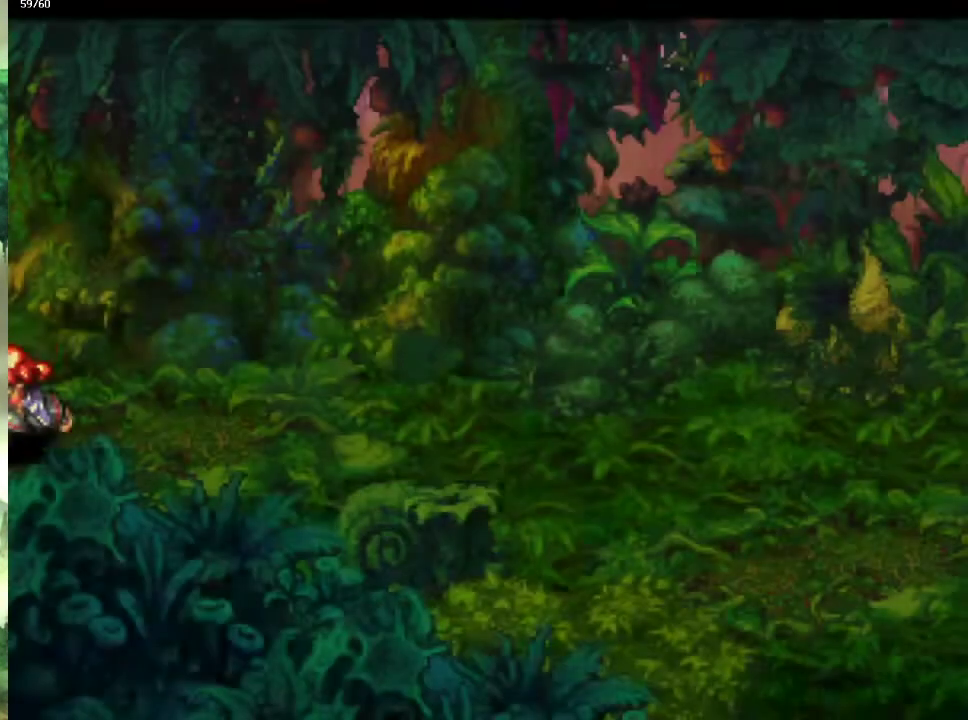
{"buttons": [], "left_stick": "left", "right_stick": "center", "events": []}